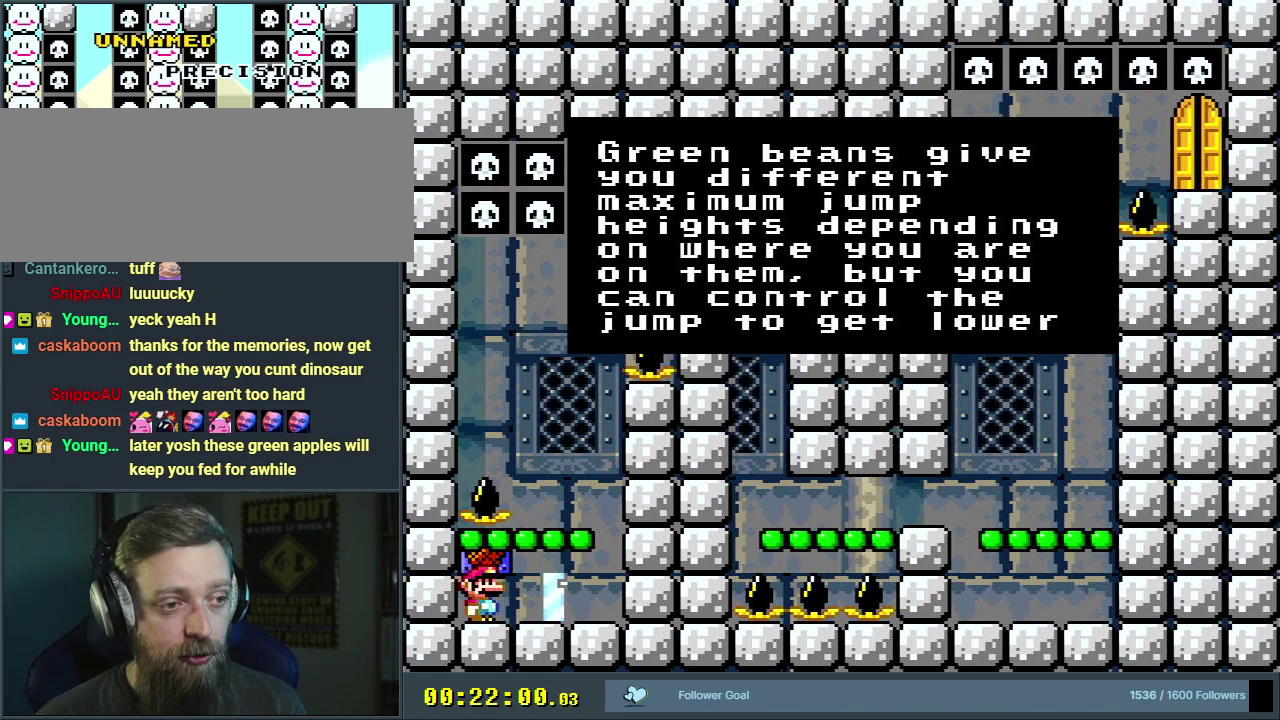
Gameplay with a controller (Nintendo layout); each line is a JSON object with the inputs held at the frame after it (dt_ms = milliseconds from this image to that frame). "events" lists button and stick changes between this image and that frame as [ms after this image, input, new state], when the widget could be followed in between. Not read: L3 R3.
{"dt_ms": 700, "buttons": ["Y"], "events": [[250, "A", "down"], [400, "A", "up"], [617, "Y", "down"]]}
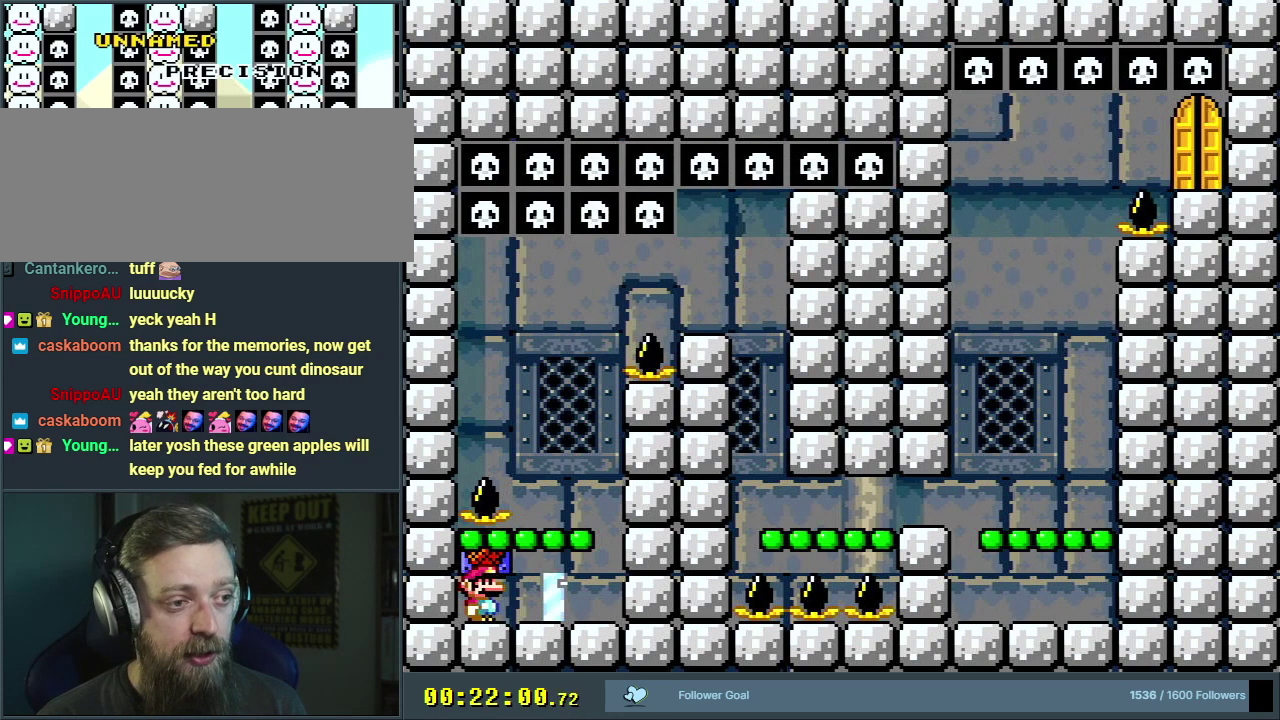
{"dt_ms": 400, "buttons": ["Y"], "events": [[100, "DPAD_RIGHT", "down"], [383, "DPAD_RIGHT", "up"]]}
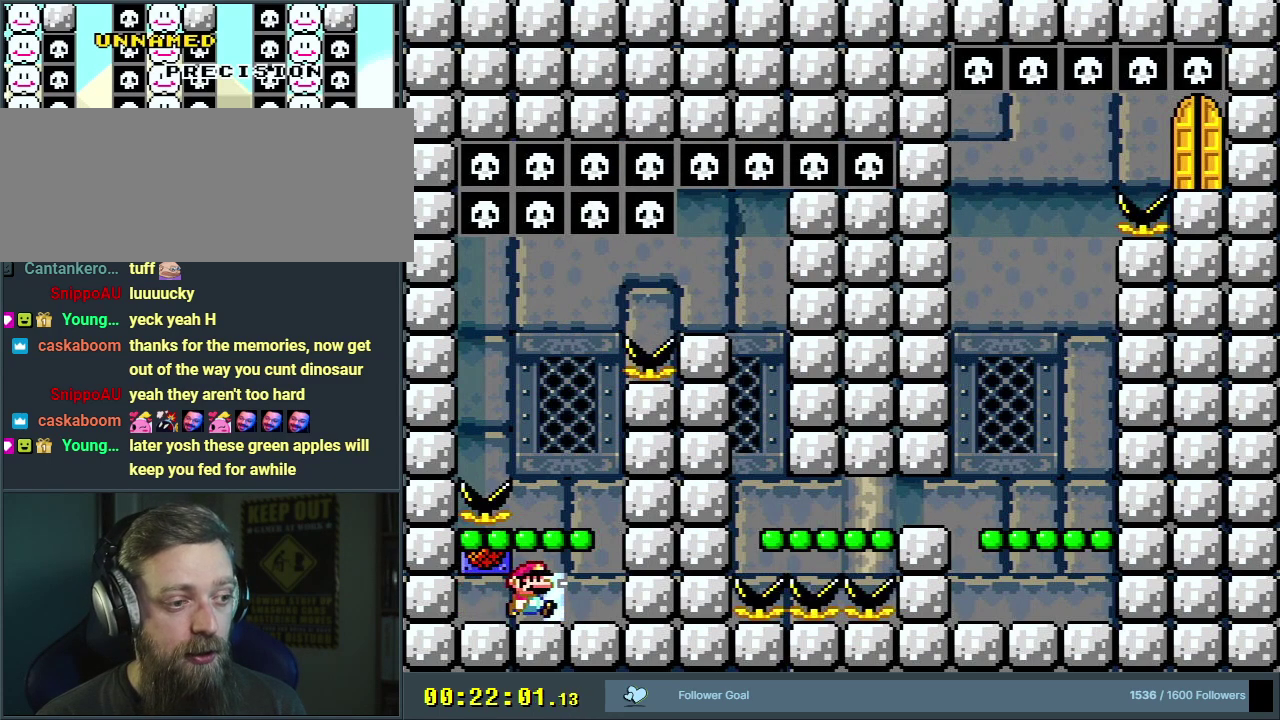
{"dt_ms": 600, "buttons": ["B", "Y"], "events": [[133, "DPAD_LEFT", "down"], [250, "DPAD_LEFT", "up"], [583, "B", "down"]]}
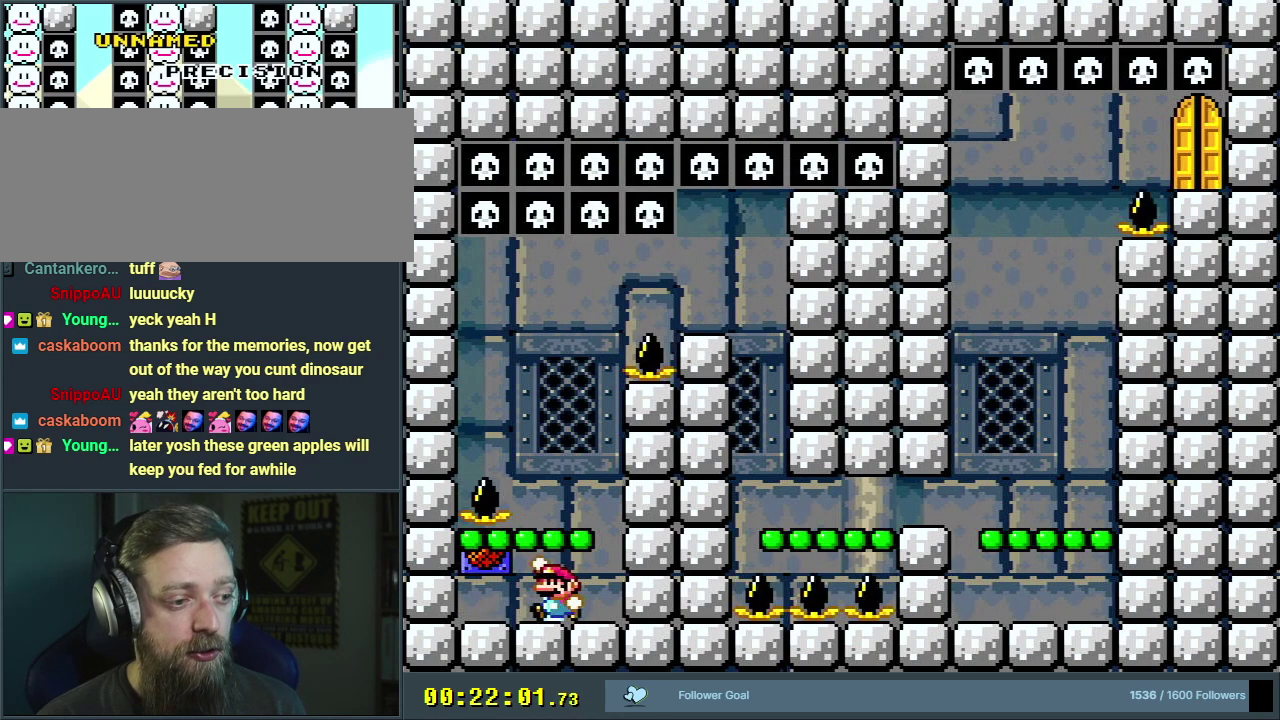
{"dt_ms": 300, "buttons": ["Y", "DPAD_LEFT"], "events": [[250, "B", "up"], [250, "DPAD_LEFT", "down"]]}
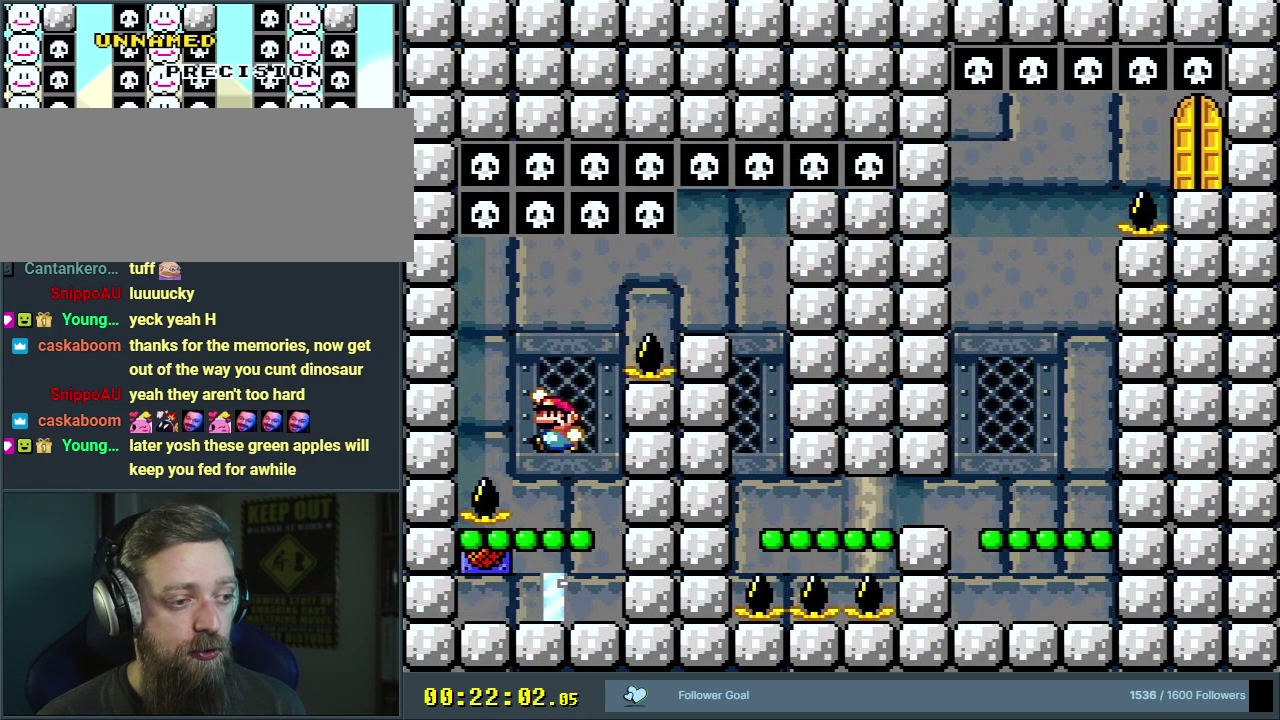
{"dt_ms": 500, "buttons": ["Y"], "events": [[17, "DPAD_LEFT", "up"]]}
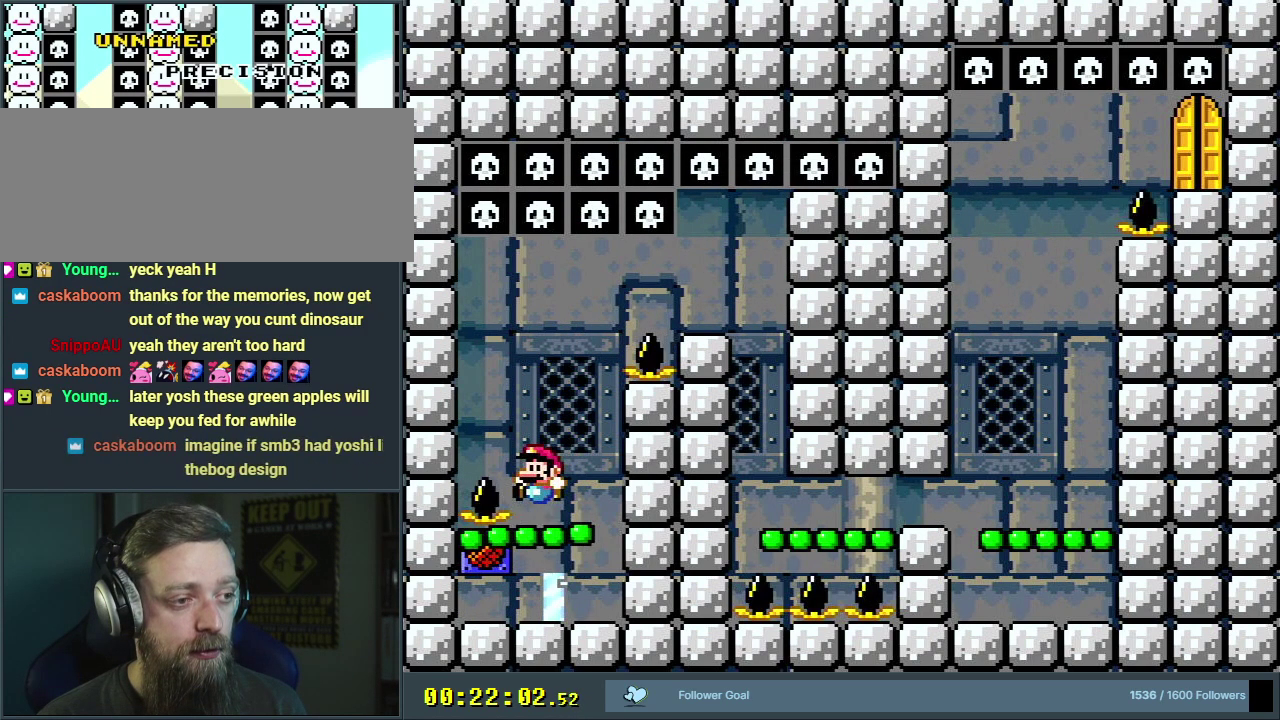
{"dt_ms": 500, "buttons": ["B", "Y"], "events": [[450, "B", "down"]]}
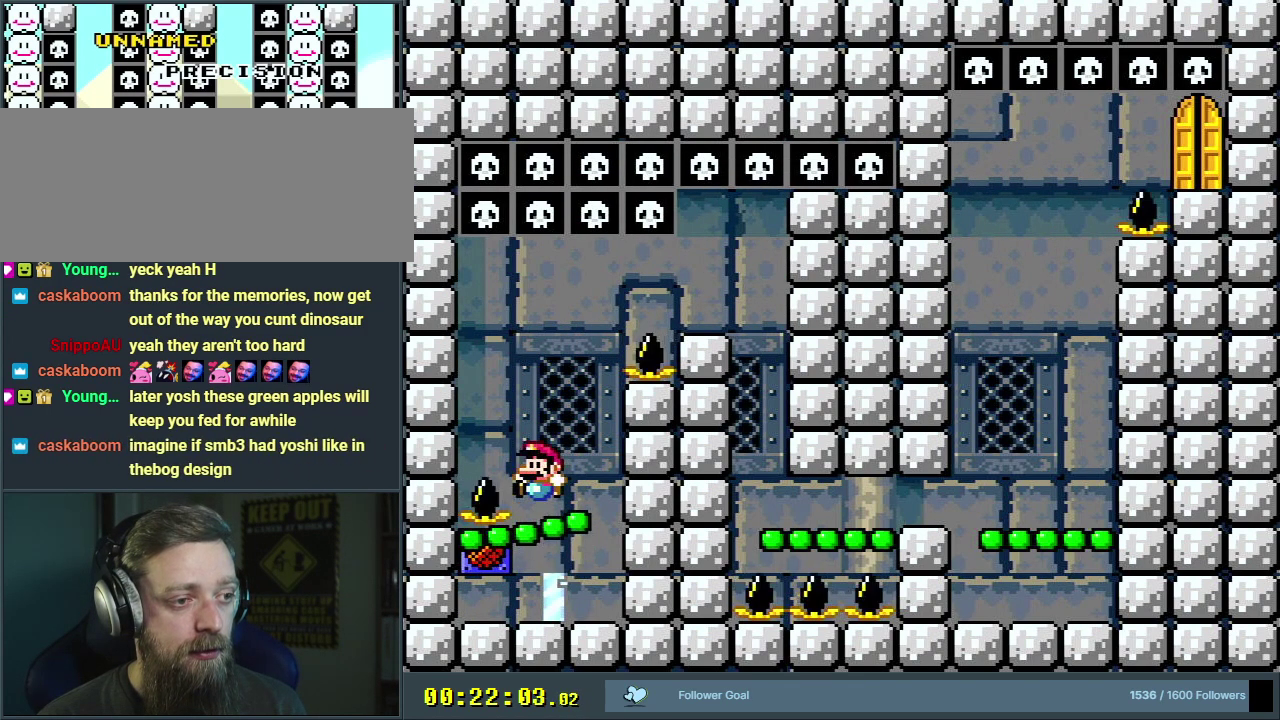
{"dt_ms": 500, "buttons": ["Y"], "events": [[17, "B", "up"]]}
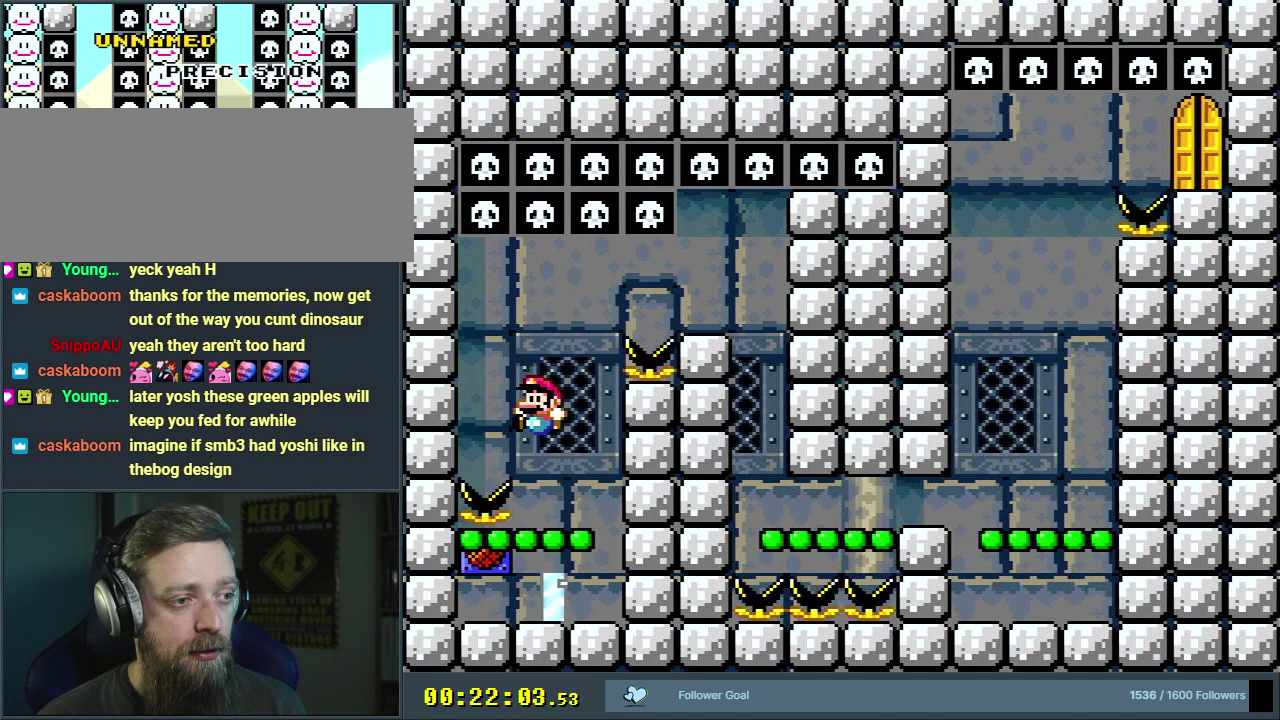
{"dt_ms": 300, "buttons": ["B", "Y", "DPAD_RIGHT"], "events": [[250, "B", "down"], [283, "DPAD_RIGHT", "down"]]}
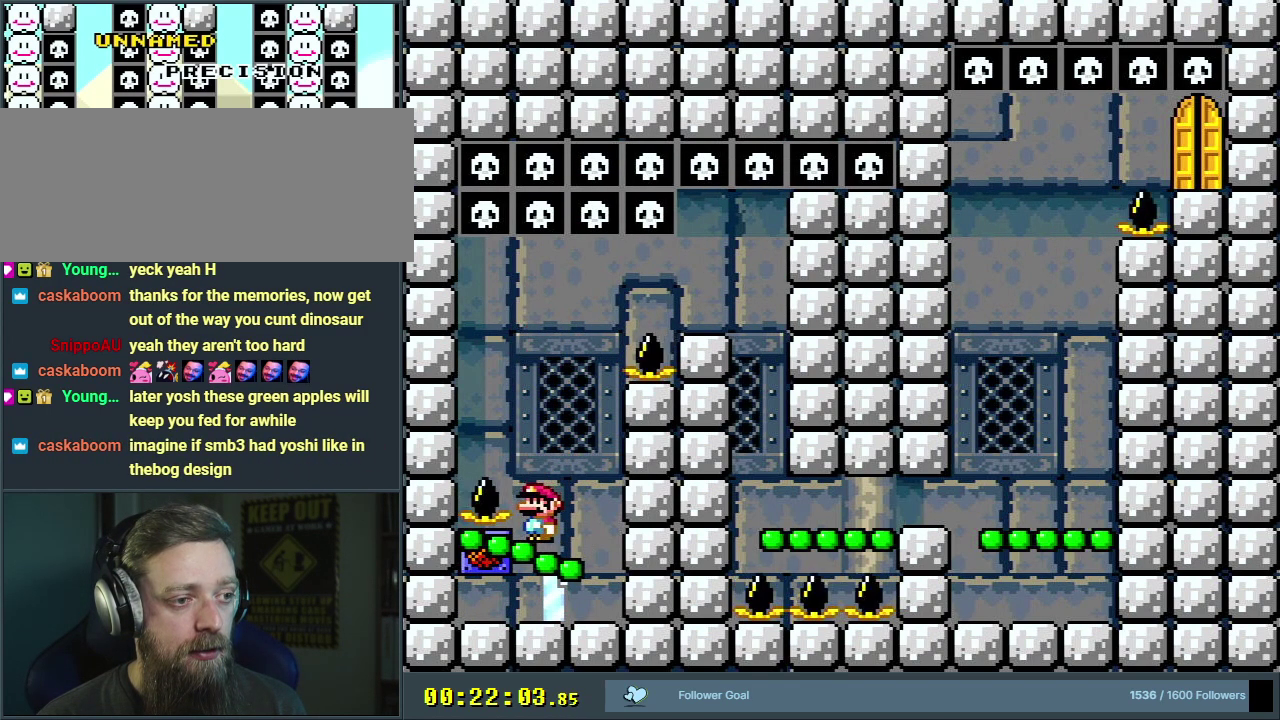
{"dt_ms": 500, "buttons": ["B", "Y"], "events": [[67, "B", "up"], [200, "B", "down"], [433, "DPAD_RIGHT", "up"]]}
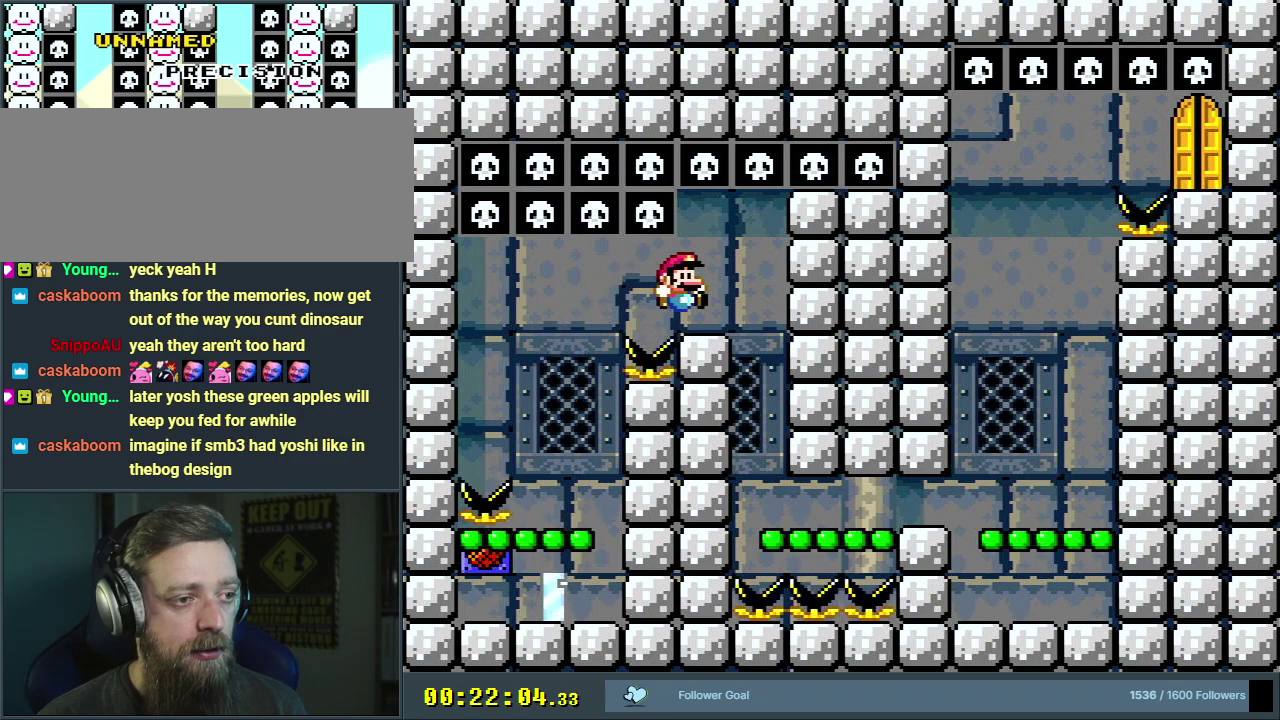
{"dt_ms": 700, "buttons": ["B", "Y", "DPAD_RIGHT"], "events": [[67, "DPAD_LEFT", "down"], [233, "DPAD_LEFT", "up"], [683, "DPAD_RIGHT", "down"]]}
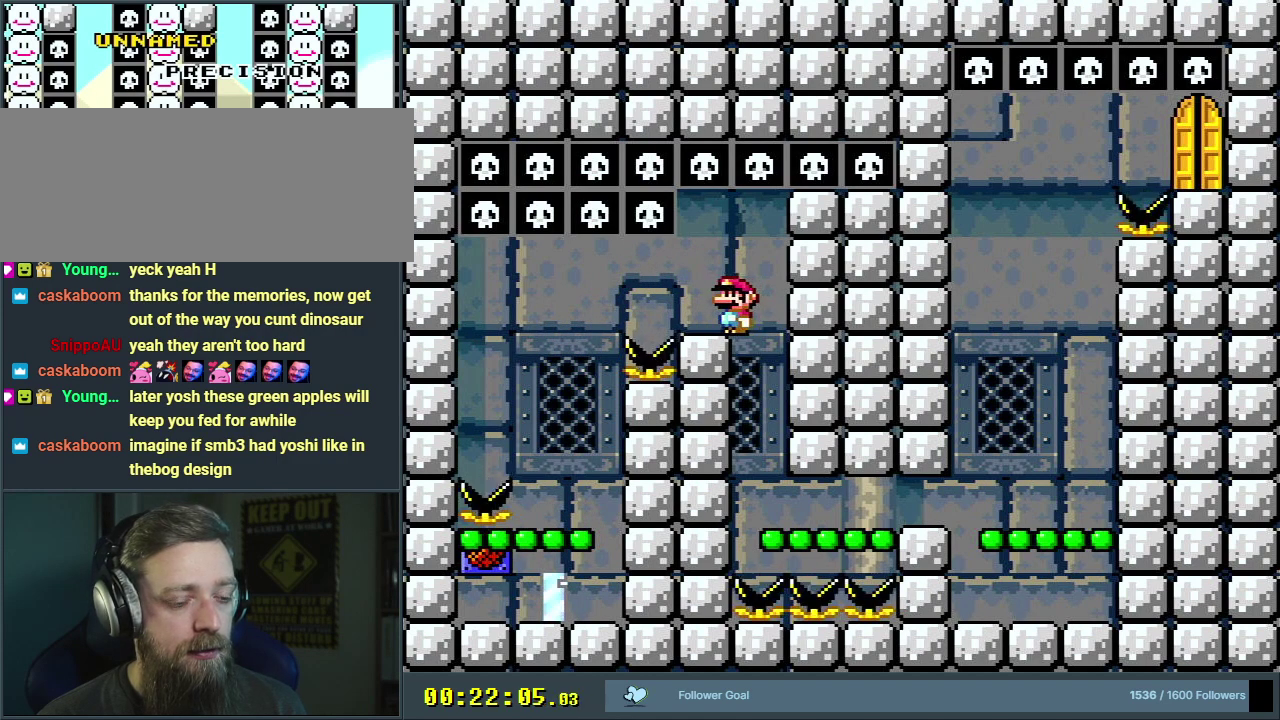
{"dt_ms": 300, "buttons": ["DPAD_RIGHT"], "events": [[167, "B", "up"], [217, "Y", "up"]]}
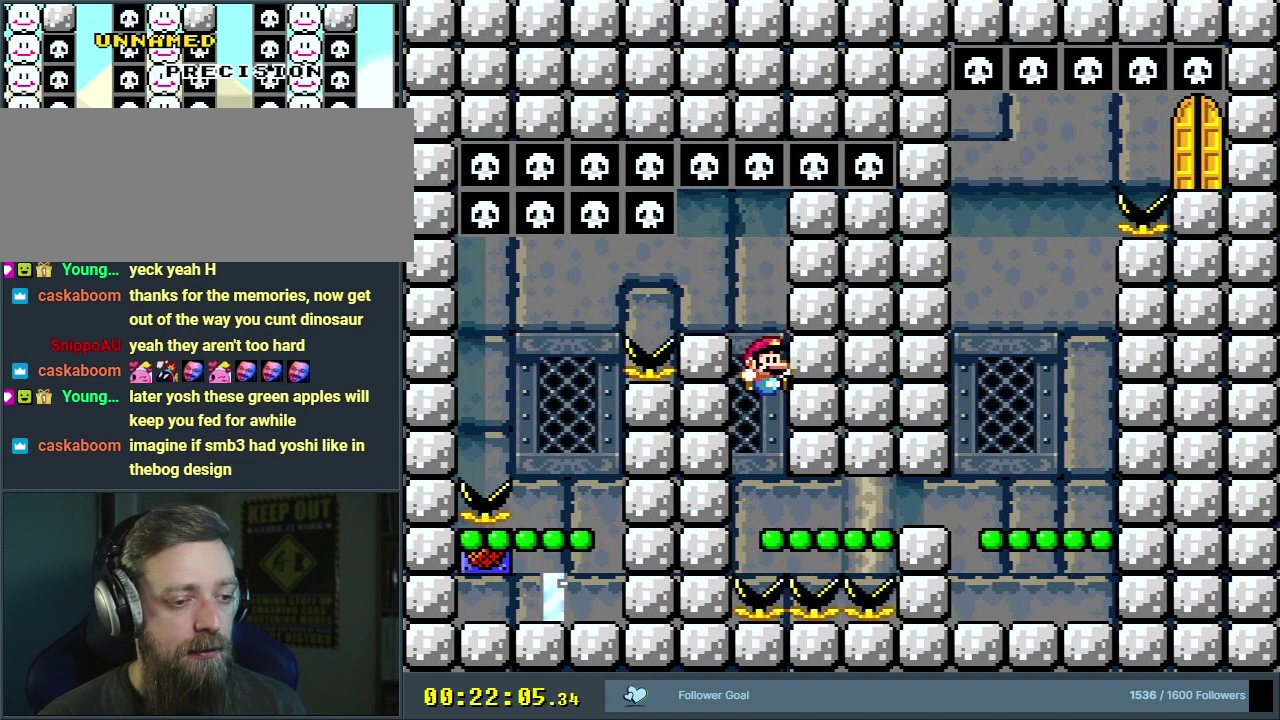
{"dt_ms": 700, "buttons": ["DPAD_RIGHT"], "events": []}
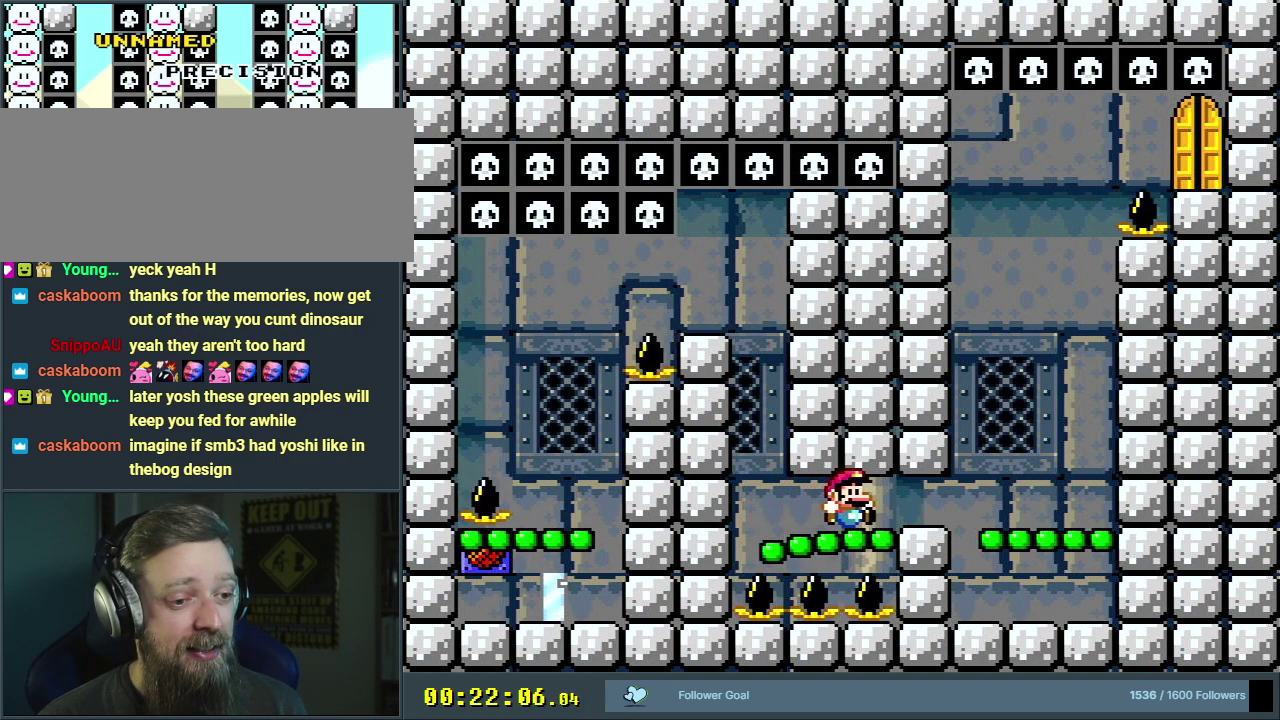
{"dt_ms": 600, "buttons": [], "events": [[67, "DPAD_RIGHT", "up"], [217, "DPAD_RIGHT", "down"], [583, "DPAD_RIGHT", "up"]]}
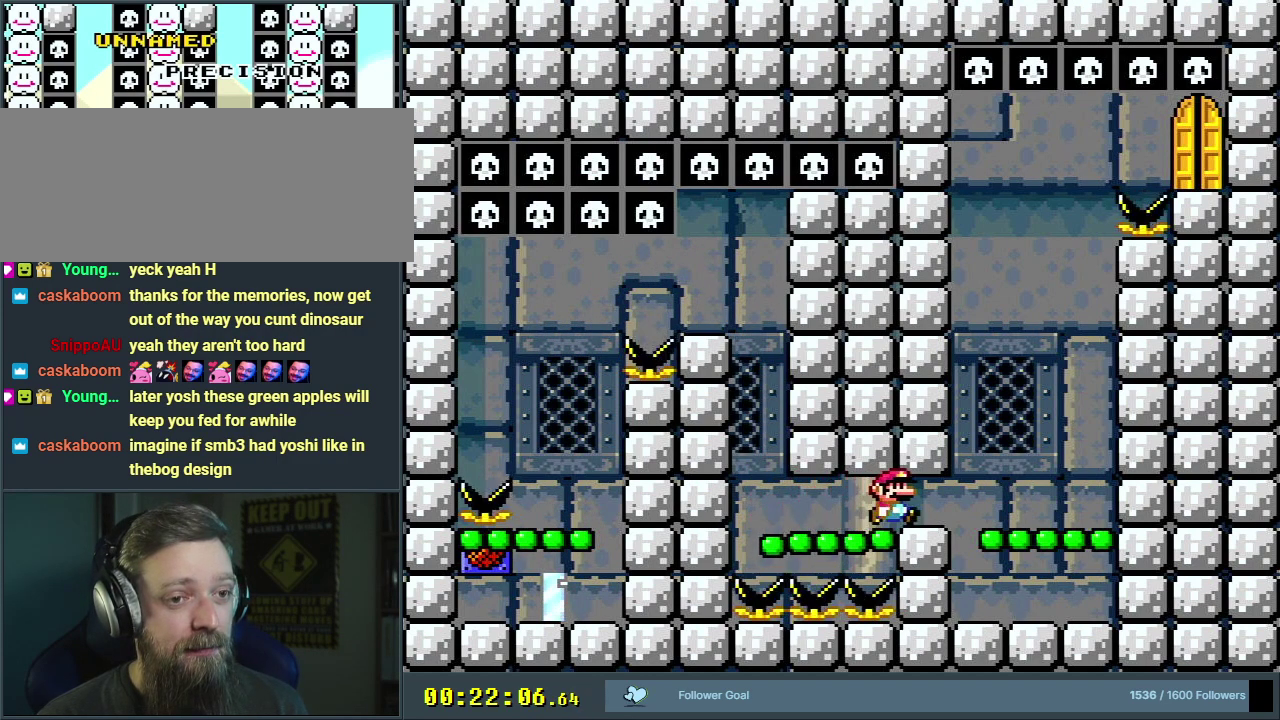
{"dt_ms": 500, "buttons": ["Y"], "events": [[83, "Y", "down"], [150, "DPAD_RIGHT", "down"], [417, "DPAD_RIGHT", "up"]]}
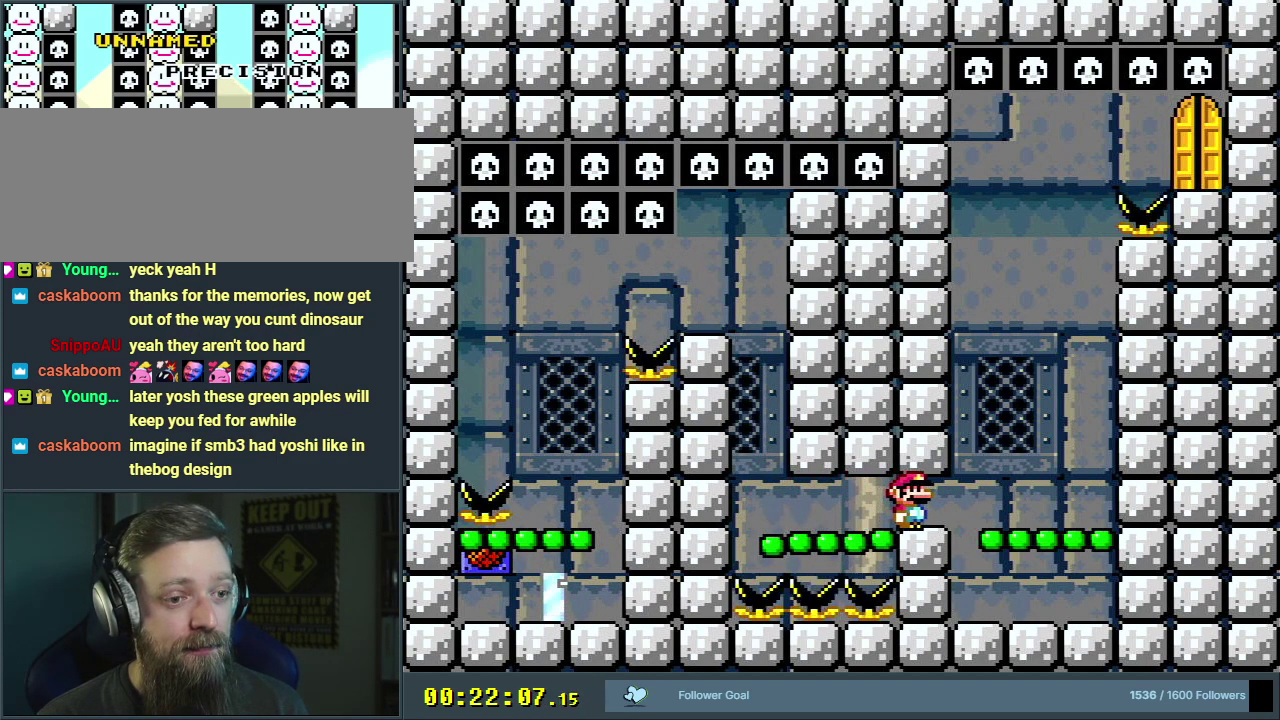
{"dt_ms": 600, "buttons": ["Y", "DPAD_RIGHT"], "events": [[50, "DPAD_RIGHT", "down"], [350, "DPAD_RIGHT", "up"], [583, "DPAD_RIGHT", "down"]]}
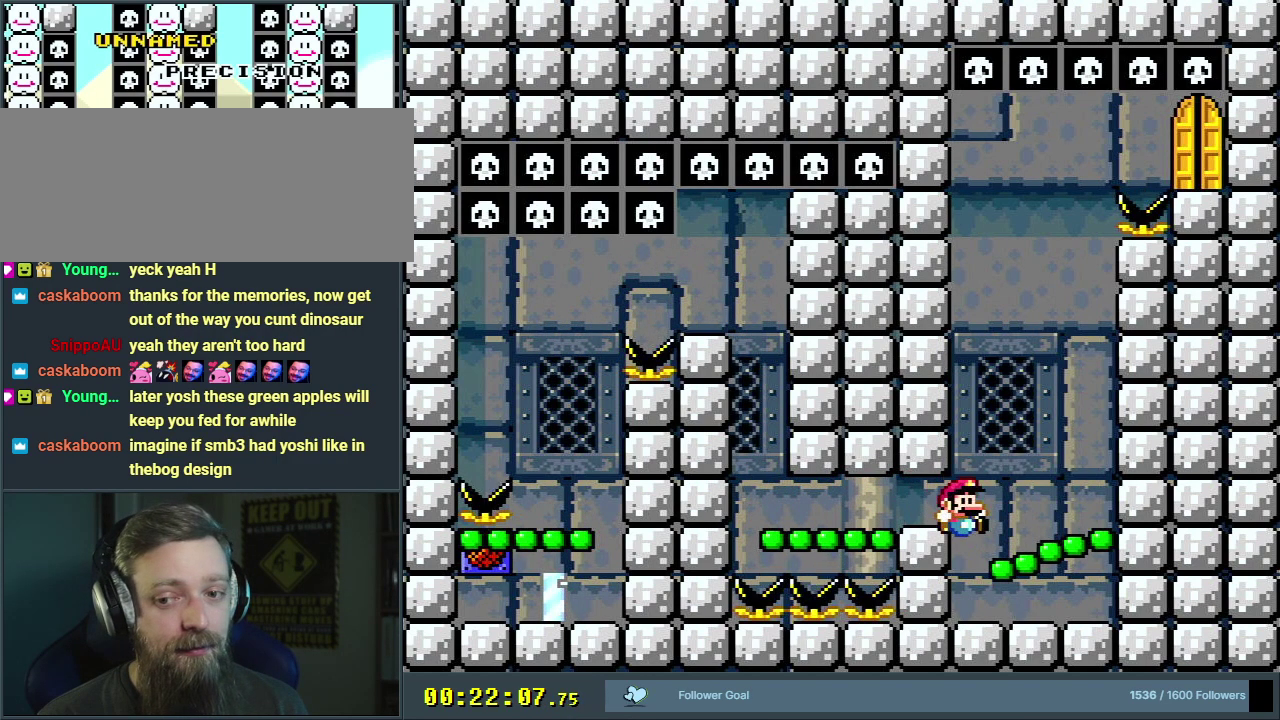
{"dt_ms": 300, "buttons": ["Y"], "events": [[150, "DPAD_RIGHT", "up"]]}
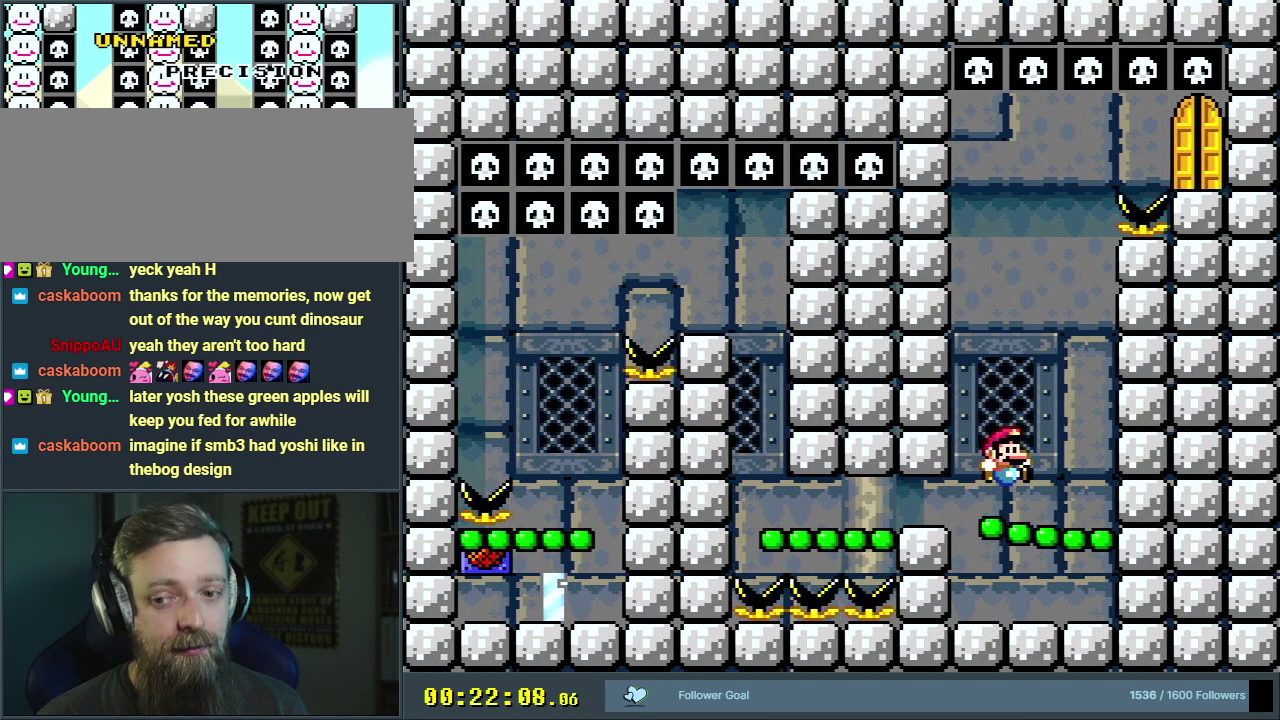
{"dt_ms": 700, "buttons": ["Y", "DPAD_LEFT"], "events": [[667, "DPAD_LEFT", "down"]]}
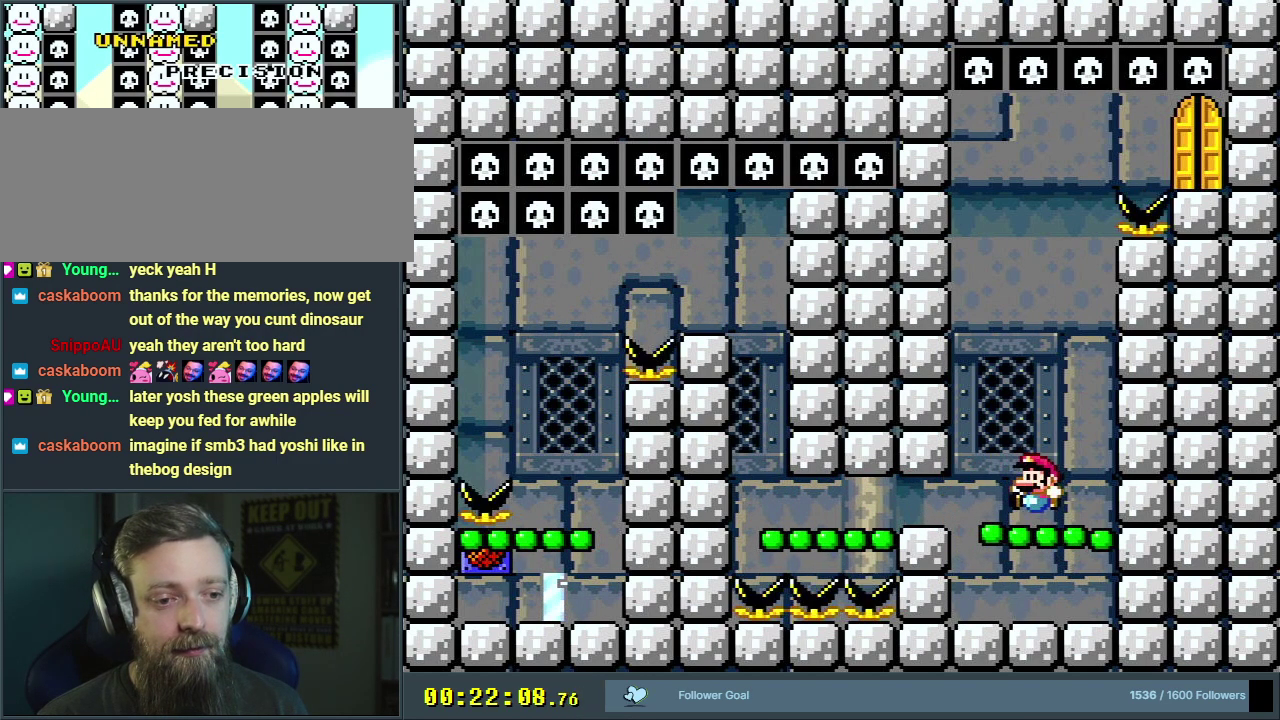
{"dt_ms": 300, "buttons": ["Y"], "events": [[50, "DPAD_LEFT", "up"]]}
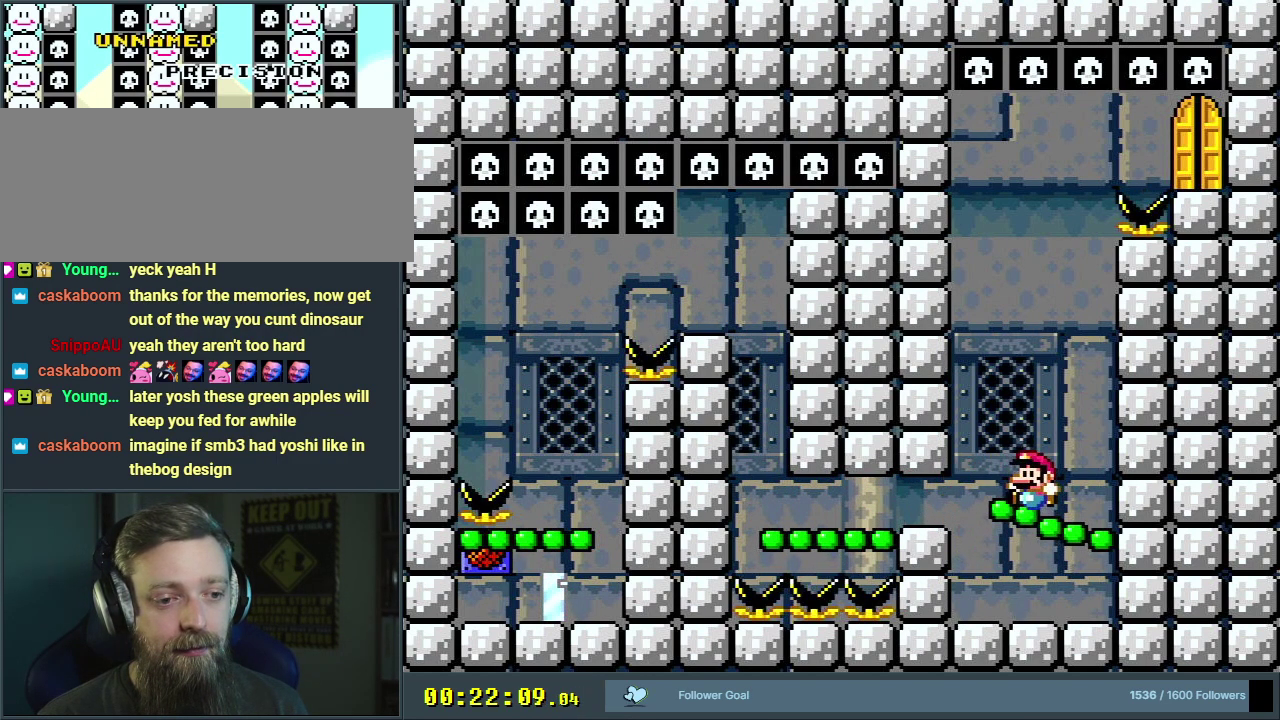
{"dt_ms": 500, "buttons": ["Y"], "events": [[133, "DPAD_LEFT", "down"], [200, "DPAD_LEFT", "up"]]}
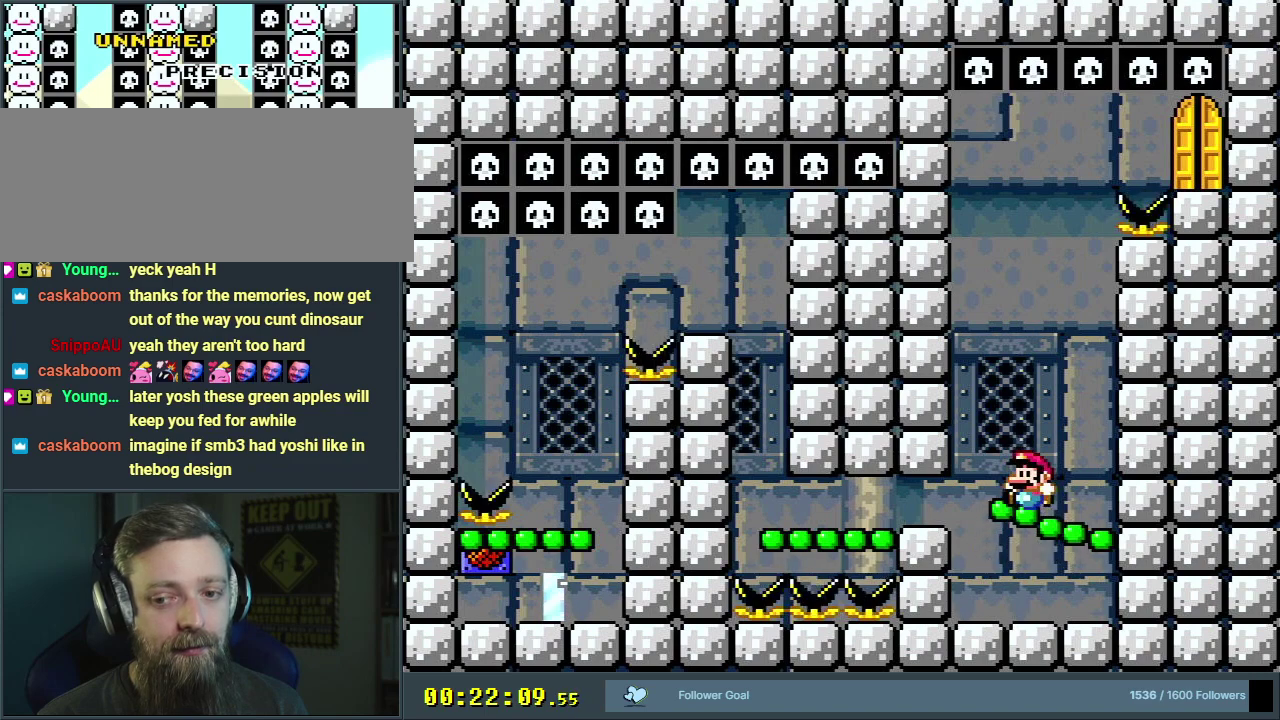
{"dt_ms": 700, "buttons": ["Y"], "events": [[417, "B", "down"], [683, "B", "up"]]}
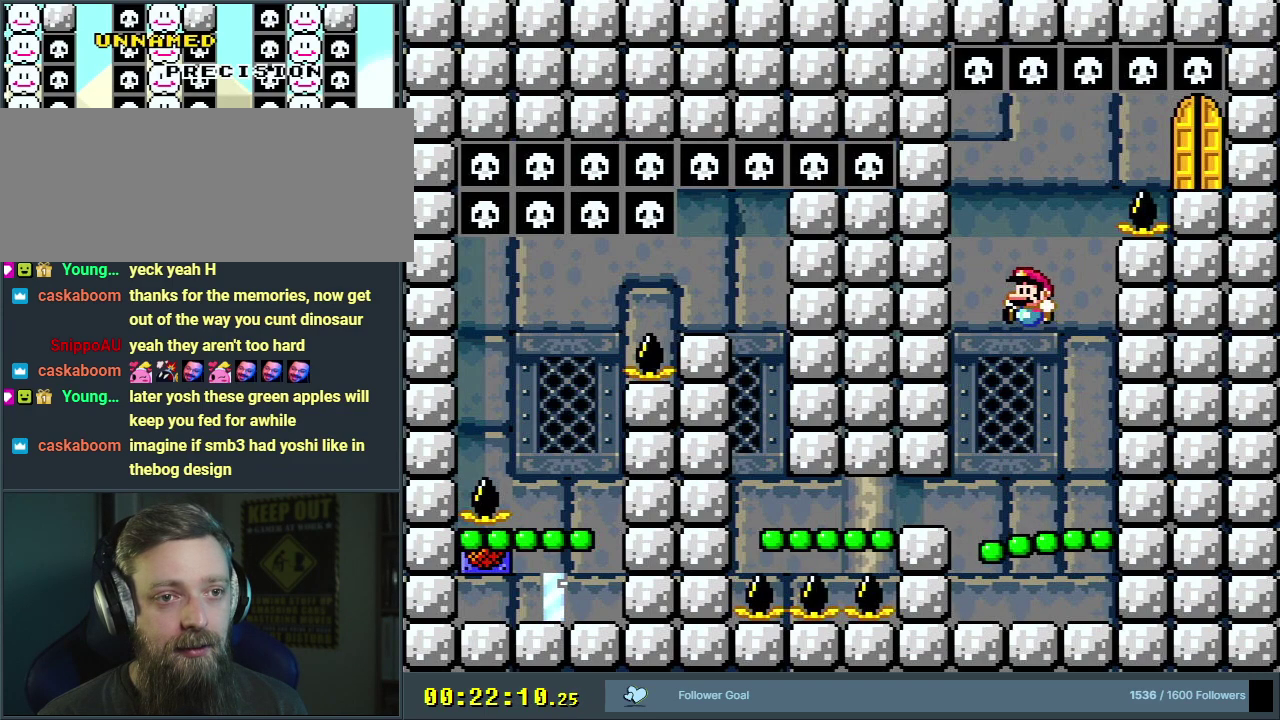
{"dt_ms": 300, "buttons": ["B", "Y"], "events": [[133, "B", "down"]]}
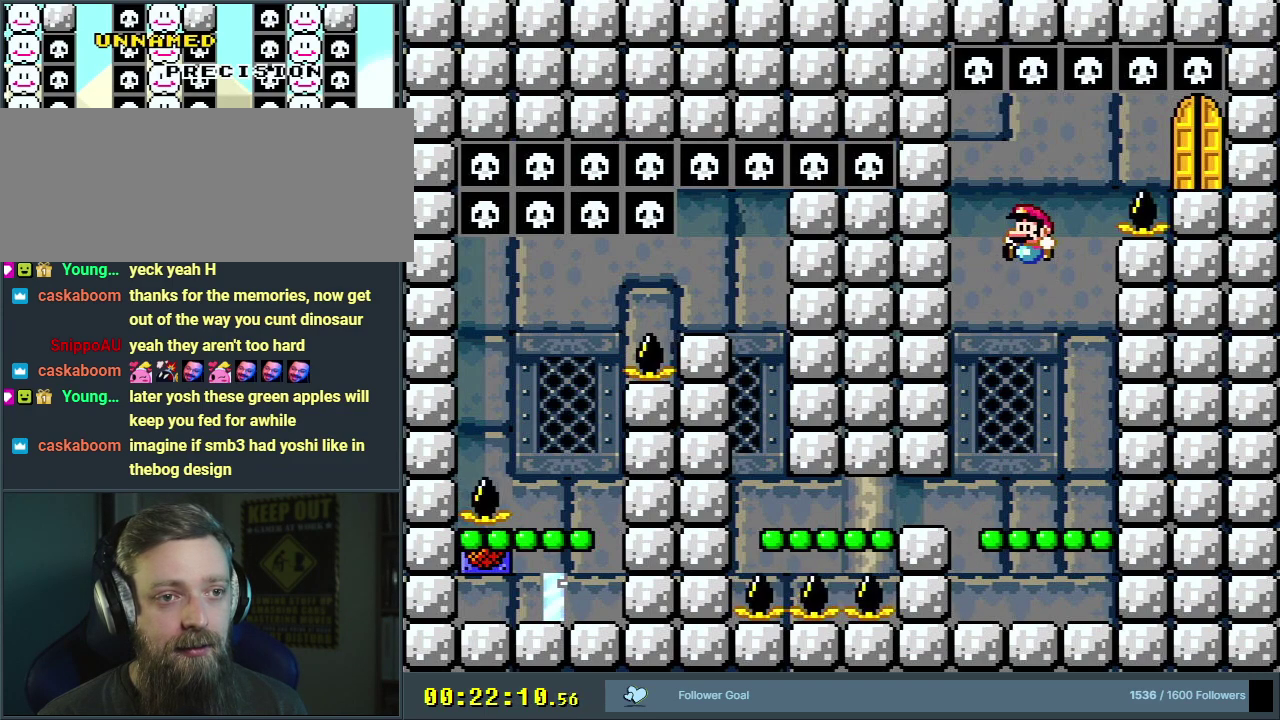
{"dt_ms": 600, "buttons": ["B", "Y"], "events": [[83, "B", "up"], [517, "B", "down"]]}
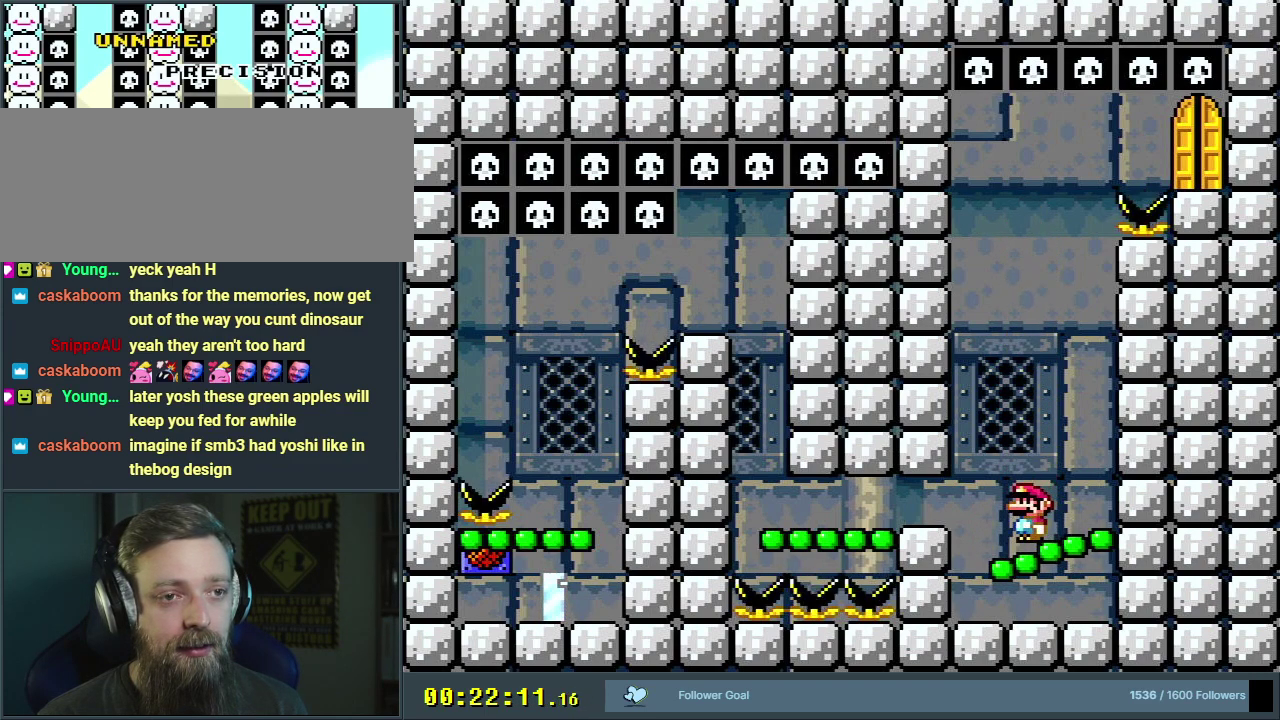
{"dt_ms": 500, "buttons": ["B", "Y"], "events": [[383, "B", "up"], [433, "B", "down"]]}
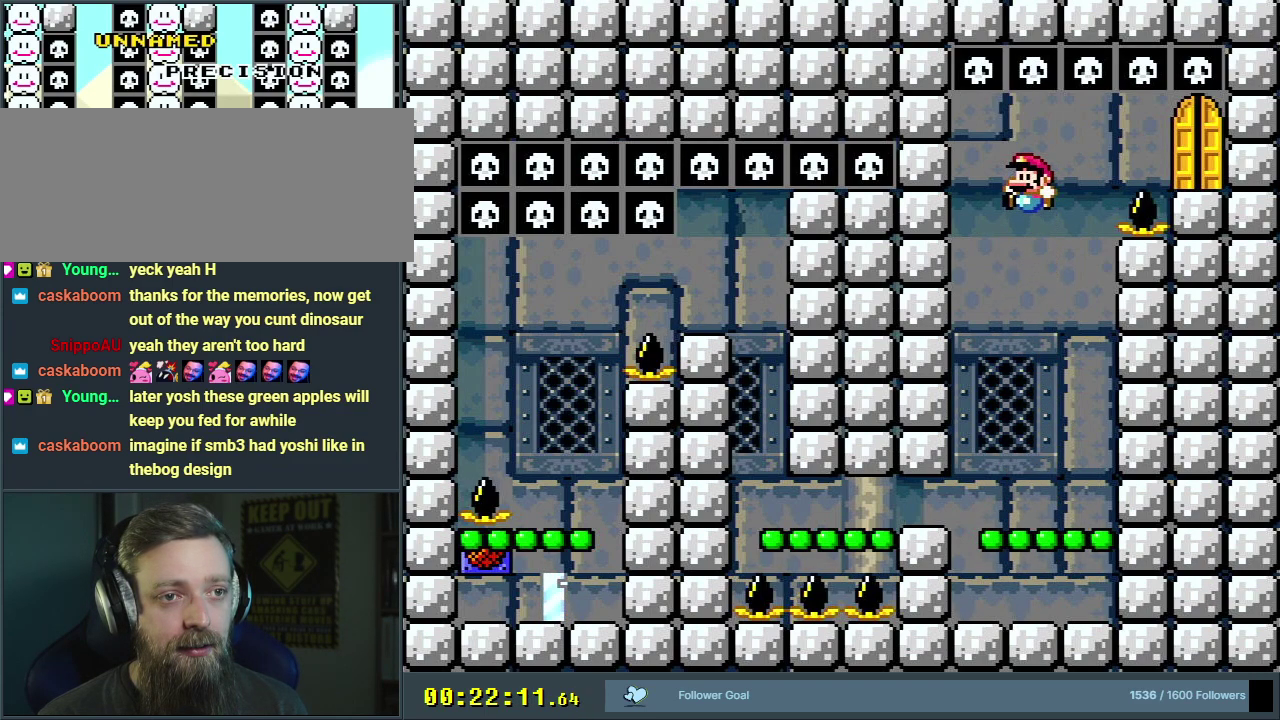
{"dt_ms": 400, "buttons": ["Y"], "events": [[317, "B", "up"]]}
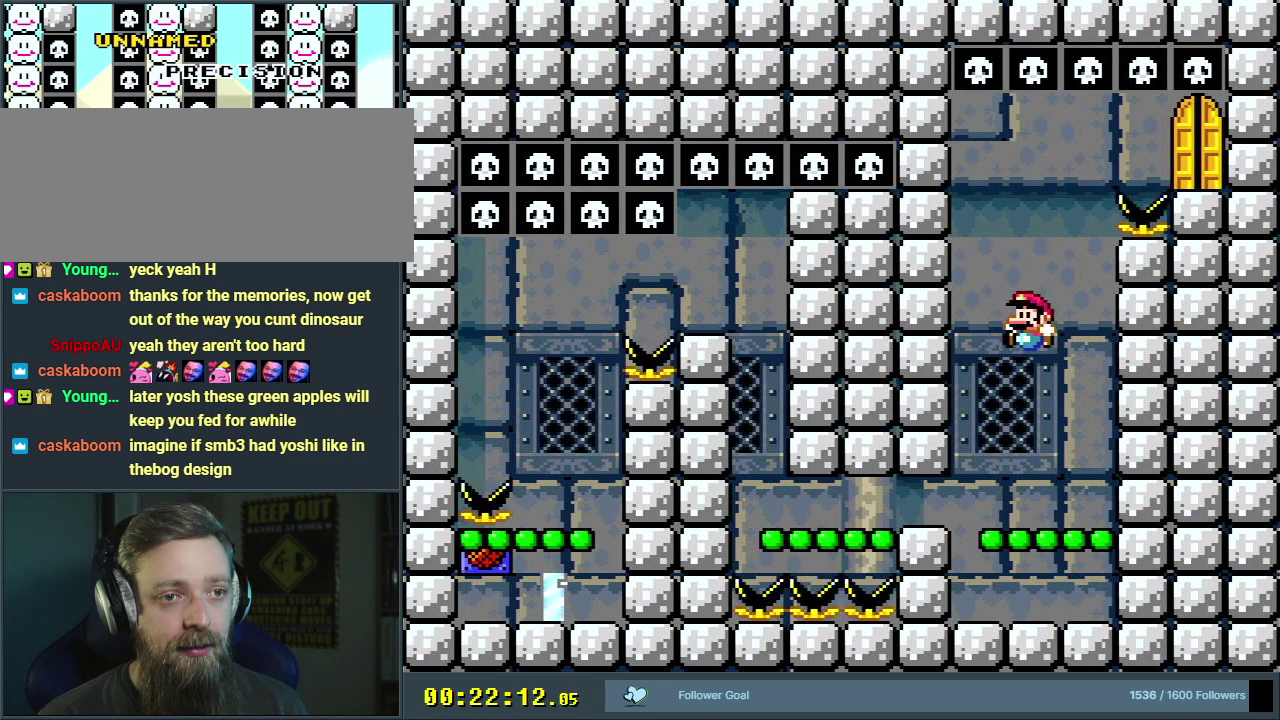
{"dt_ms": 500, "buttons": ["B", "Y"], "events": [[300, "B", "down"]]}
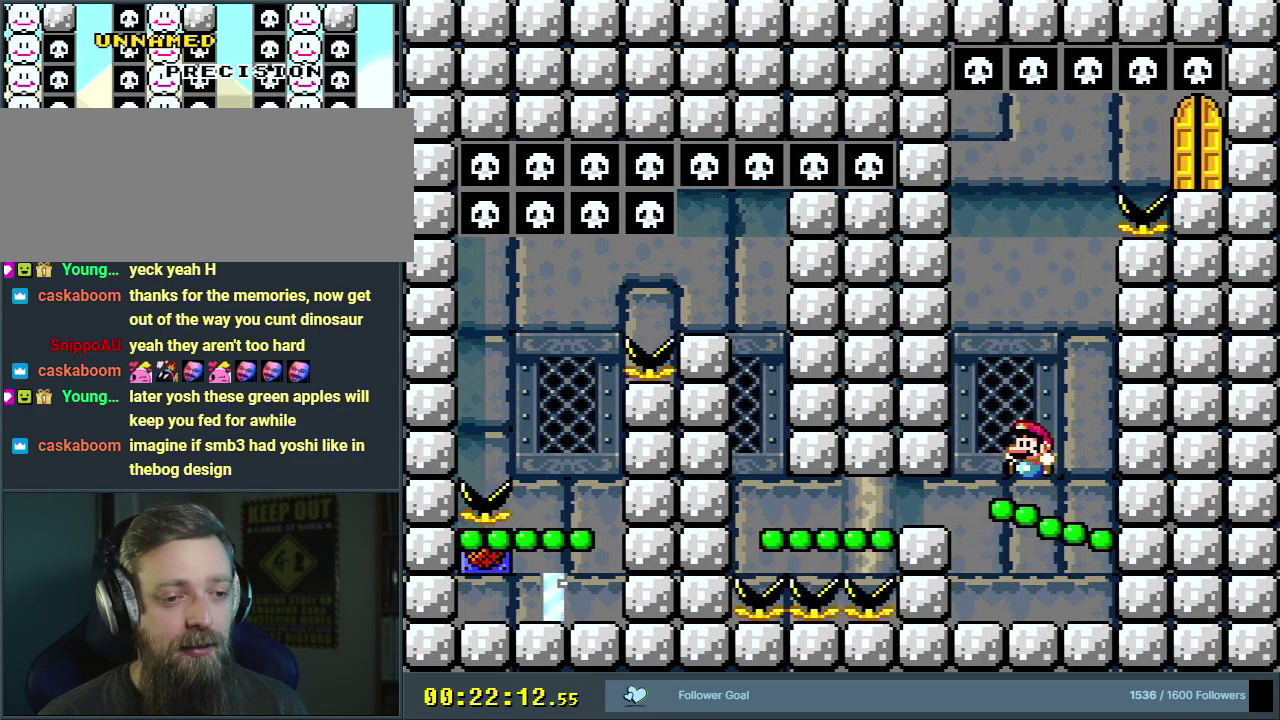
{"dt_ms": 500, "buttons": ["B", "Y"], "events": []}
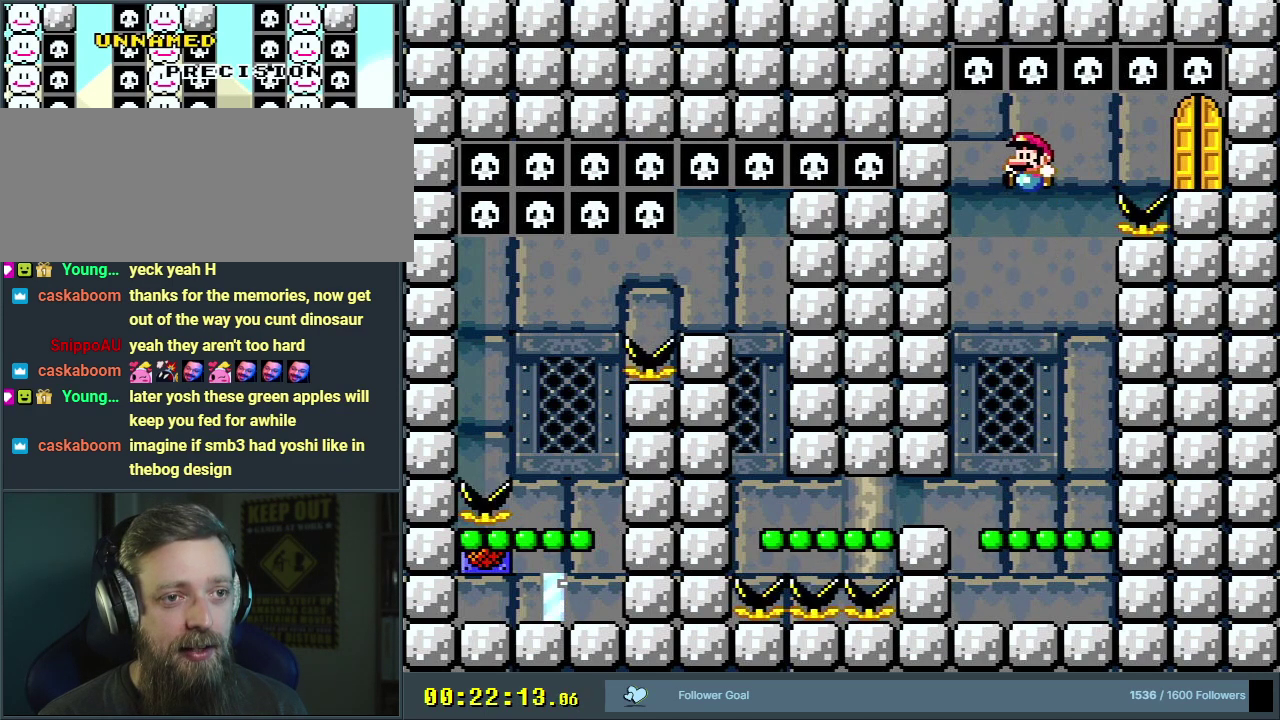
{"dt_ms": 500, "buttons": ["Y"], "events": [[500, "B", "up"]]}